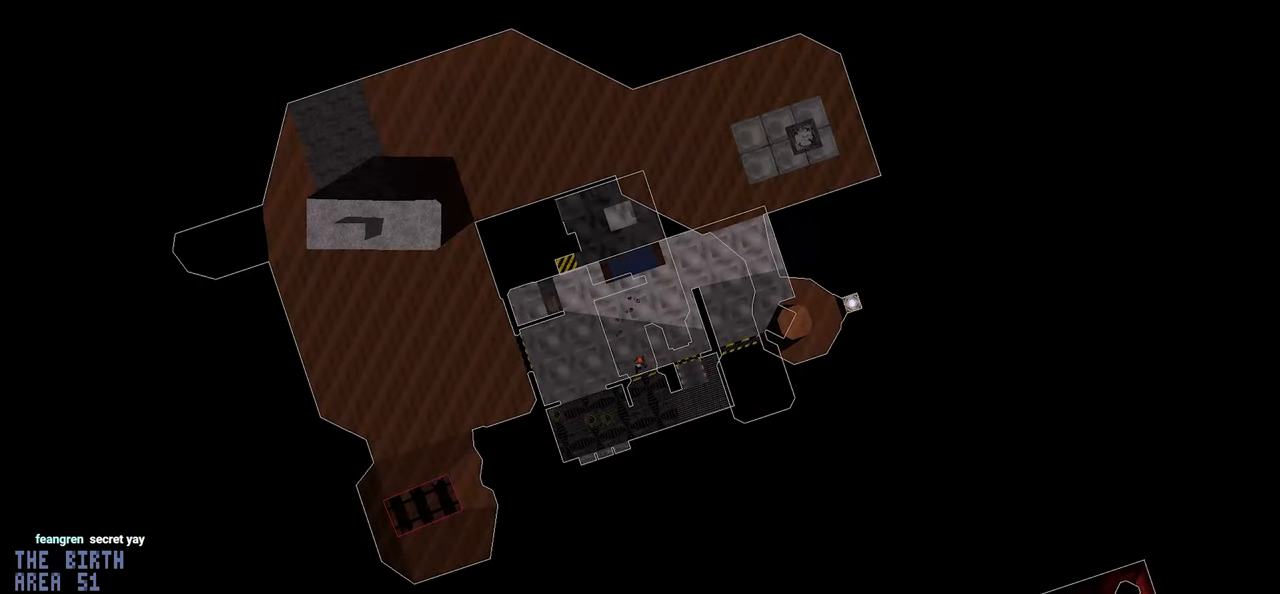
Gameplay with keyboard and mouse; each line is a JSON object with the keys and mouse buttons held at the frame after it. "events" lists presses ("down") and releases ("up") of "1", "2", "3", "4", "a", "alt", "c", "ctrl", "d", "e", "f", "q", "r", "s", "shift", "space", "tab", "v", "w", "x", "z" and "mouse_wheel" between this image and that frame as [ms after this image, input, new state], when the widget could be followed in between. "mouse_wheel" = the "wheel" button of the "mouse" list. No other keys are recorded. "wheel" means that the mouse wheel is clicked or scrolled. "mouse_move" is the direction in which the mouse moves at that frame (one of eight, or "still"), when it could be read.
{"keys": [], "mouse": [], "mouse_move": "still", "events": []}
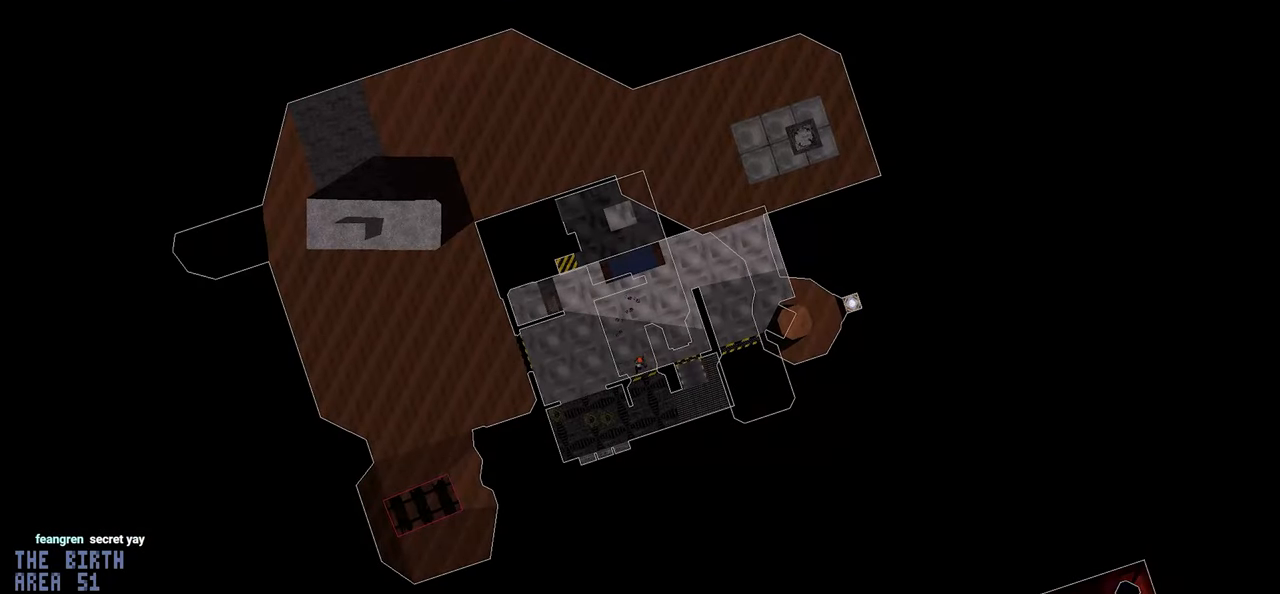
{"keys": ["a", "e", "w"], "mouse": [], "mouse_move": "right", "events": [[133, "tab", "down"], [233, "tab", "up"], [366, "e", "down"], [366, "w", "down"], [416, "a", "down"]]}
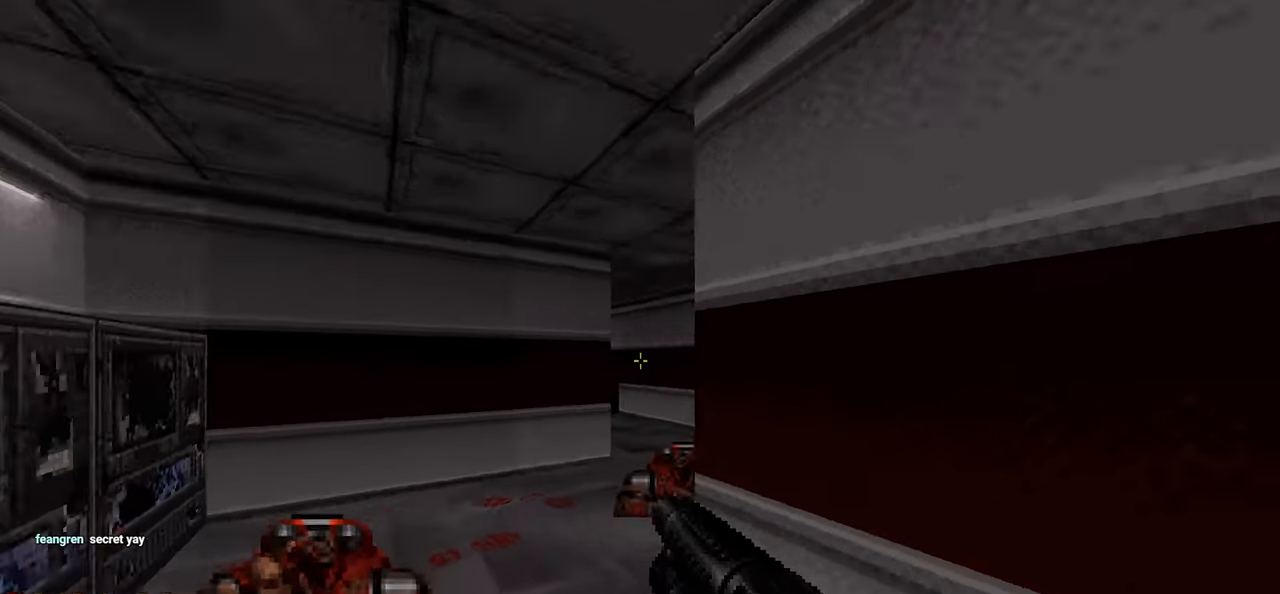
{"keys": ["w"], "mouse": [], "mouse_move": "right", "events": [[66, "e", "up"], [150, "a", "up"], [150, "d", "down"], [150, "w", "up"], [300, "d", "up"], [483, "w", "down"]]}
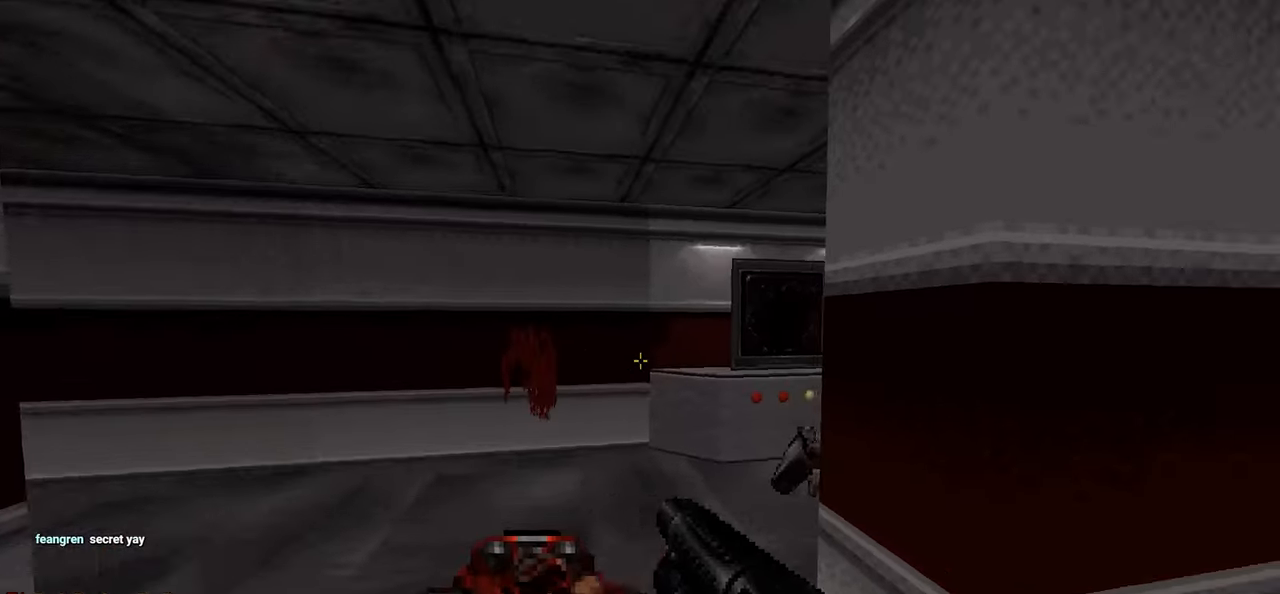
{"keys": [], "mouse": [], "mouse_move": "right", "events": [[16, "w", "up"], [250, "a", "down"], [250, "w", "down"], [300, "w", "up"], [367, "a", "up"]]}
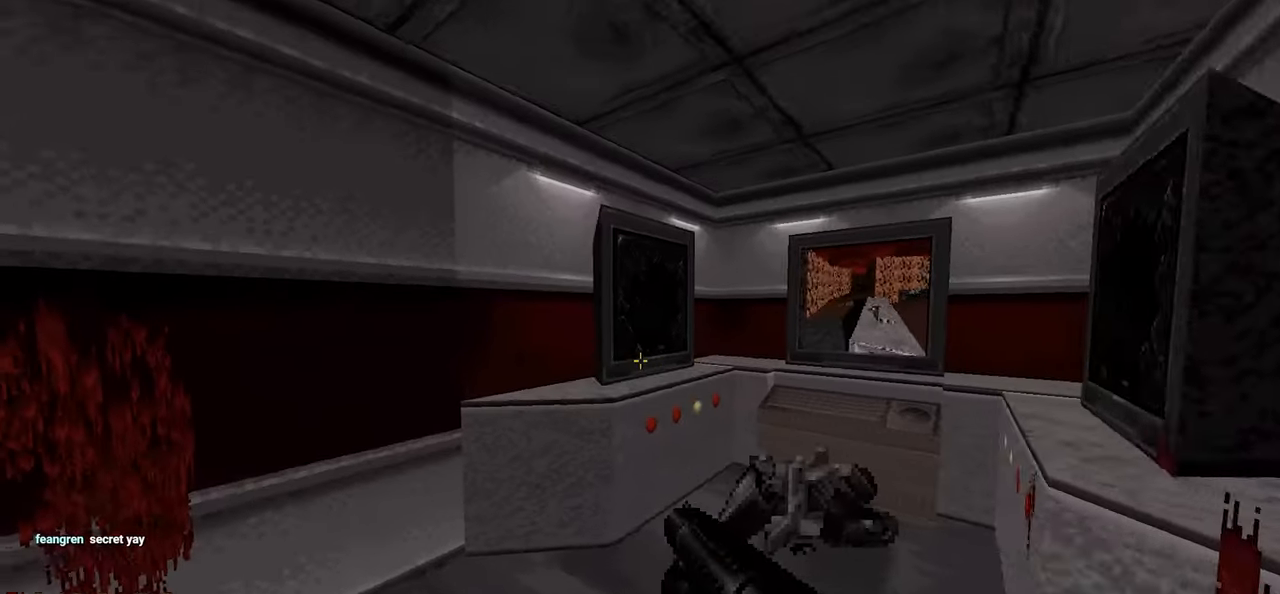
{"keys": [], "mouse": [], "mouse_move": "left", "events": []}
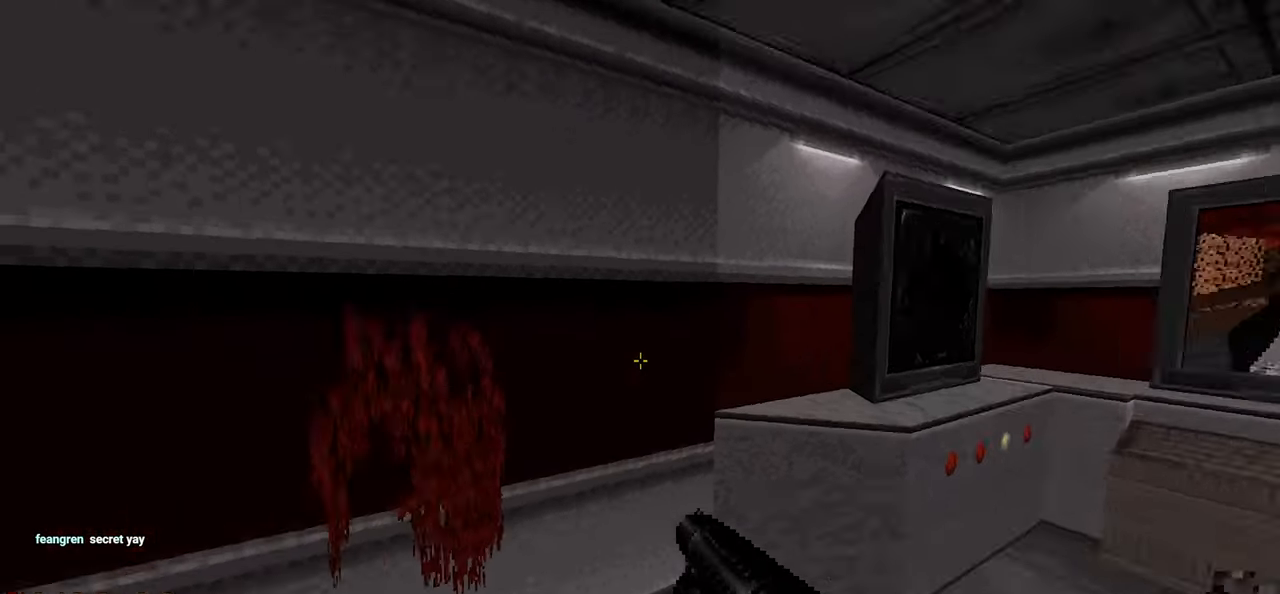
{"keys": ["w"], "mouse": [], "mouse_move": "left", "events": [[17, "d", "down"], [50, "w", "down"], [150, "d", "up"], [200, "w", "up"], [334, "w", "down"]]}
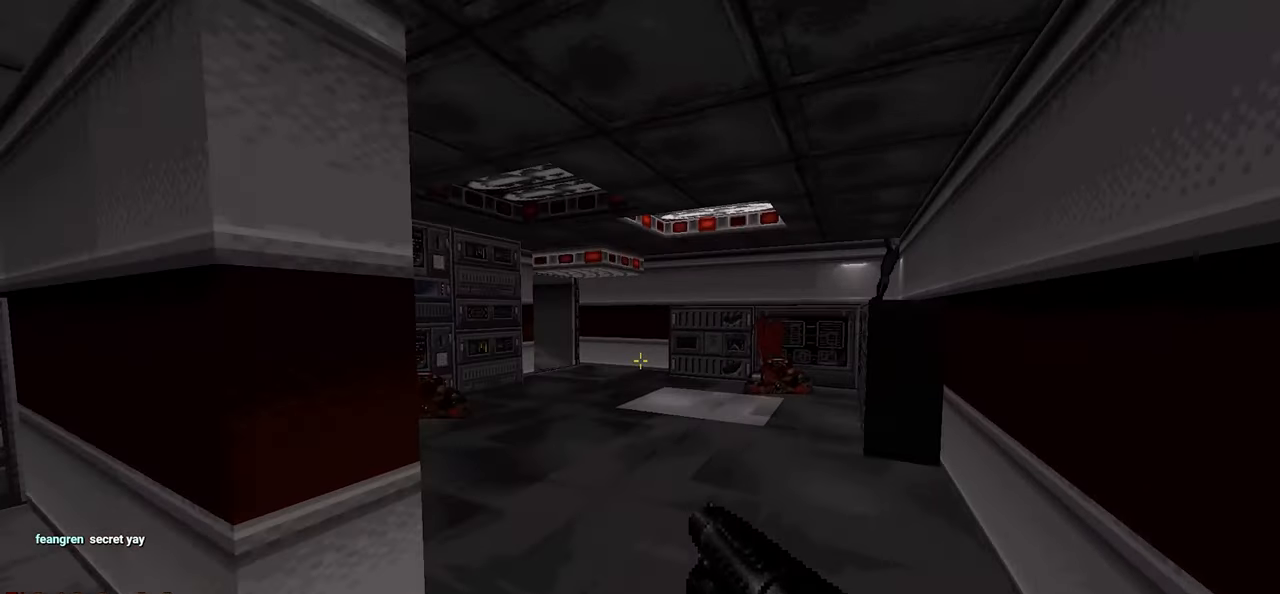
{"keys": [], "mouse": [], "mouse_move": "left", "events": [[34, "w", "up"], [400, "d", "down"], [500, "d", "up"]]}
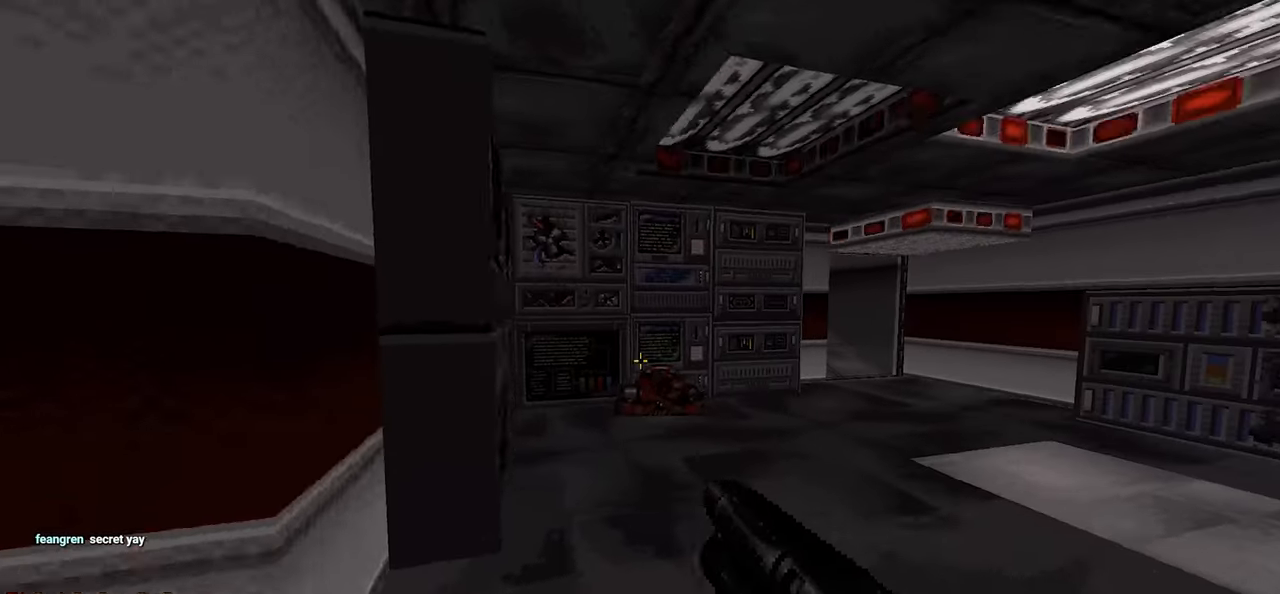
{"keys": [], "mouse": [], "mouse_move": "still", "events": [[134, "a", "down"], [184, "a", "up"], [334, "d", "down"], [384, "w", "down"], [467, "d", "up"], [467, "w", "up"]]}
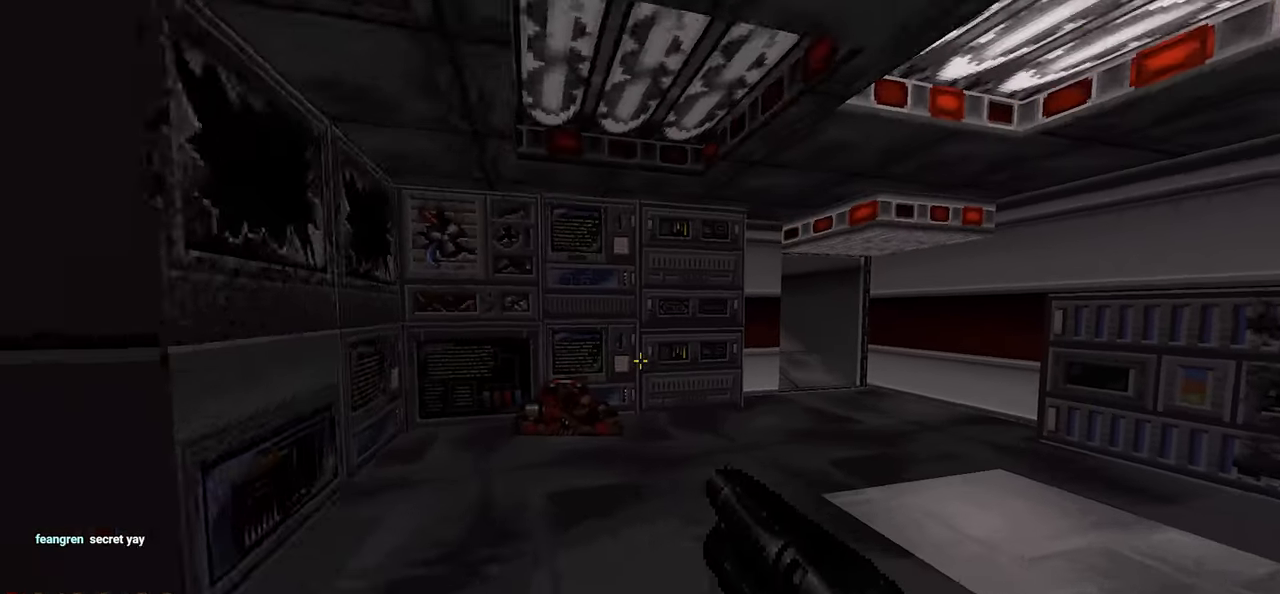
{"keys": ["a"], "mouse": [], "mouse_move": "left", "events": [[484, "a", "down"]]}
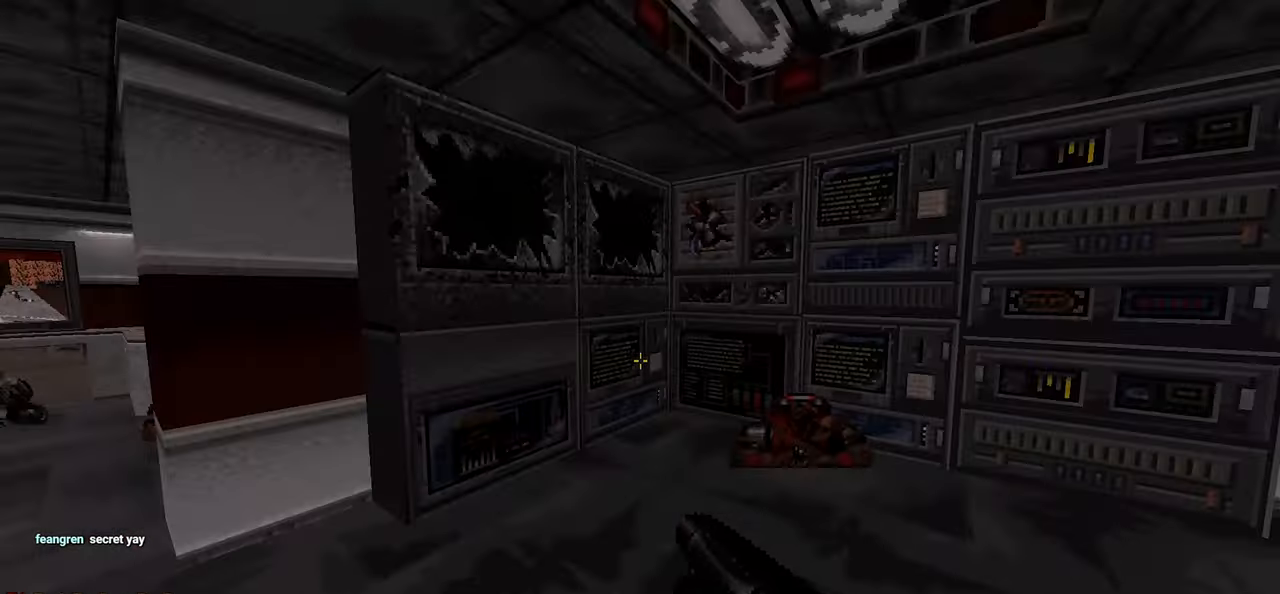
{"keys": [], "mouse": [], "mouse_move": "right", "events": [[34, "a", "up"], [167, "d", "down"], [217, "w", "down"], [250, "d", "up"], [250, "w", "up"]]}
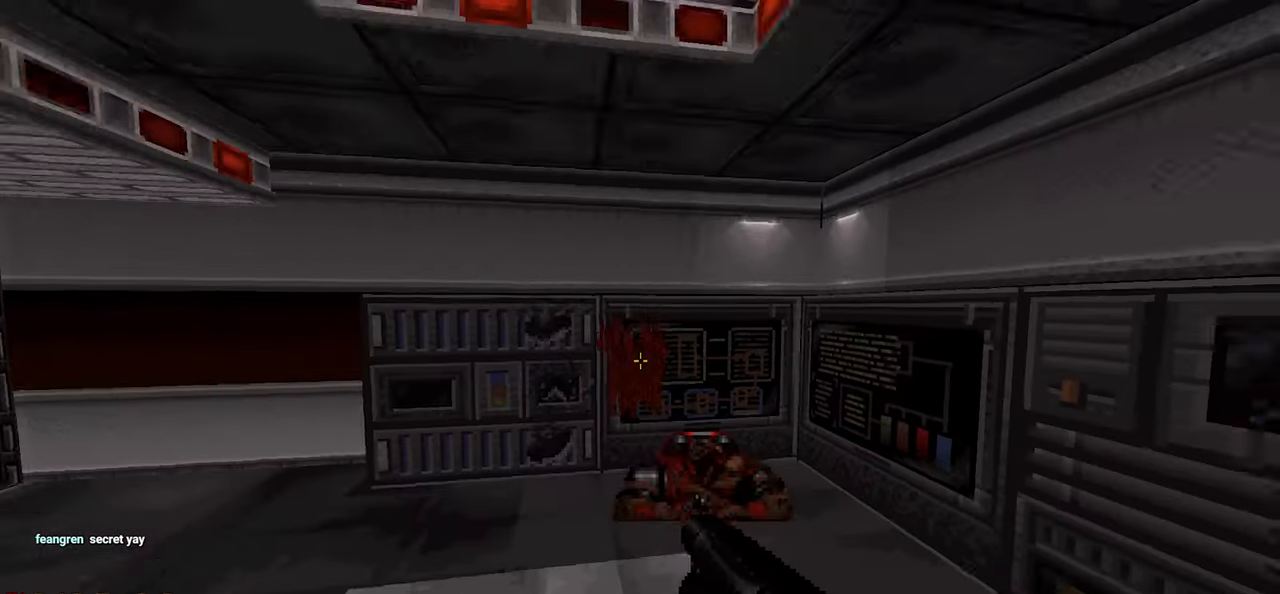
{"keys": [], "mouse": [], "mouse_move": "left", "events": []}
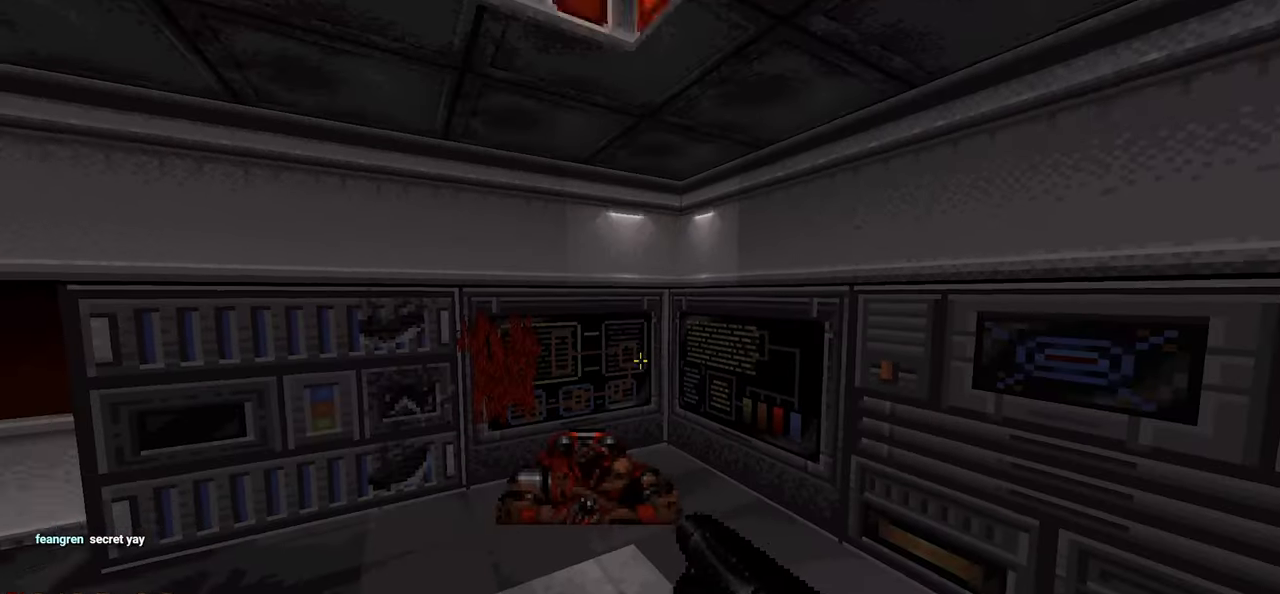
{"keys": ["w"], "mouse": [], "mouse_move": "left", "events": [[150, "d", "down"], [200, "w", "down"], [250, "d", "up"], [300, "w", "up"], [400, "w", "down"]]}
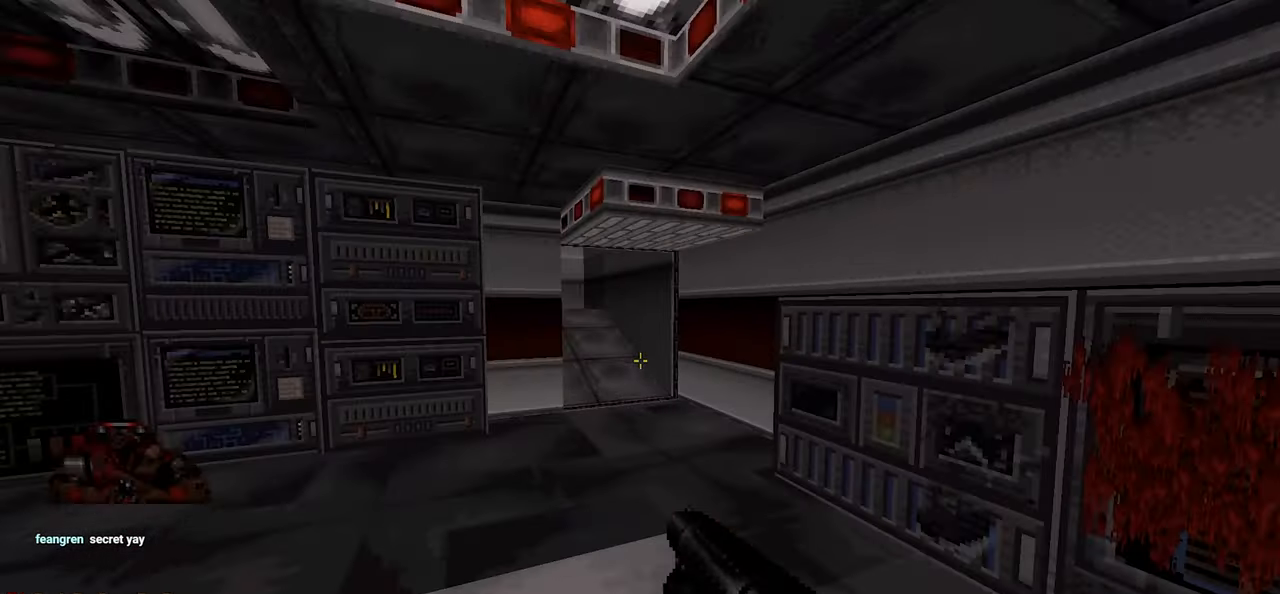
{"keys": ["d", "w"], "mouse": [], "mouse_move": "up-right", "events": [[167, "w", "up"], [350, "w", "down"], [450, "d", "down"]]}
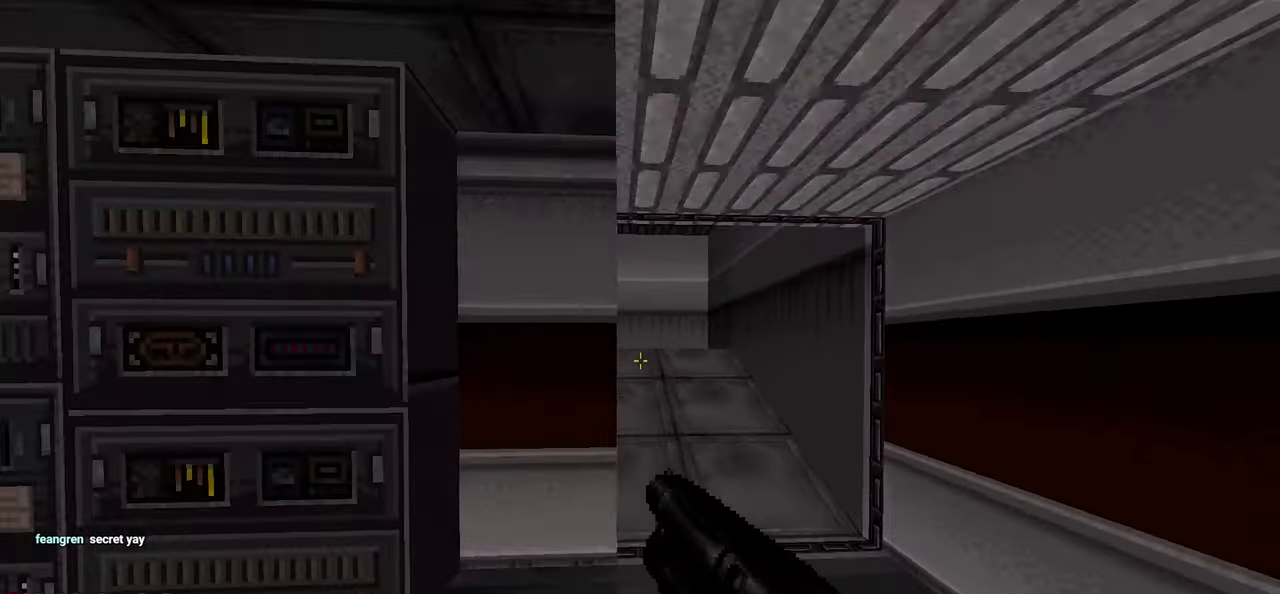
{"keys": ["d", "w"], "mouse": [], "mouse_move": "down-left", "events": [[84, "a", "down"], [84, "d", "up"], [84, "w", "up"], [200, "a", "up"], [317, "d", "down"], [317, "w", "down"]]}
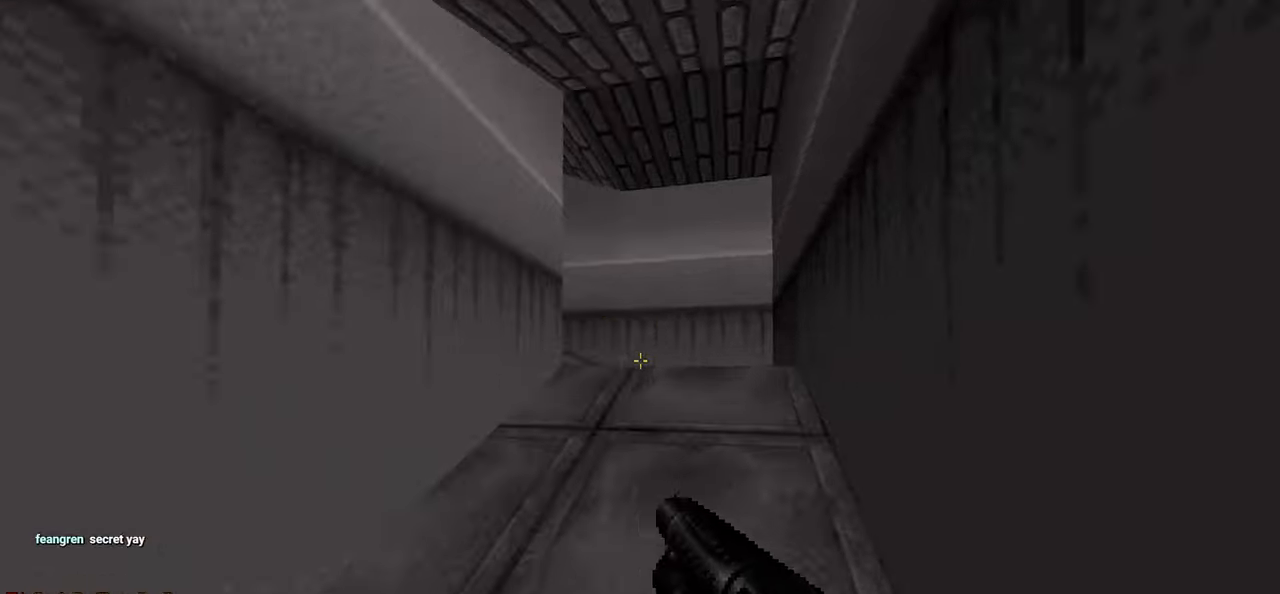
{"keys": [], "mouse": [], "mouse_move": "left", "events": [[17, "d", "up"], [67, "a", "down"], [67, "w", "up"], [117, "a", "up"]]}
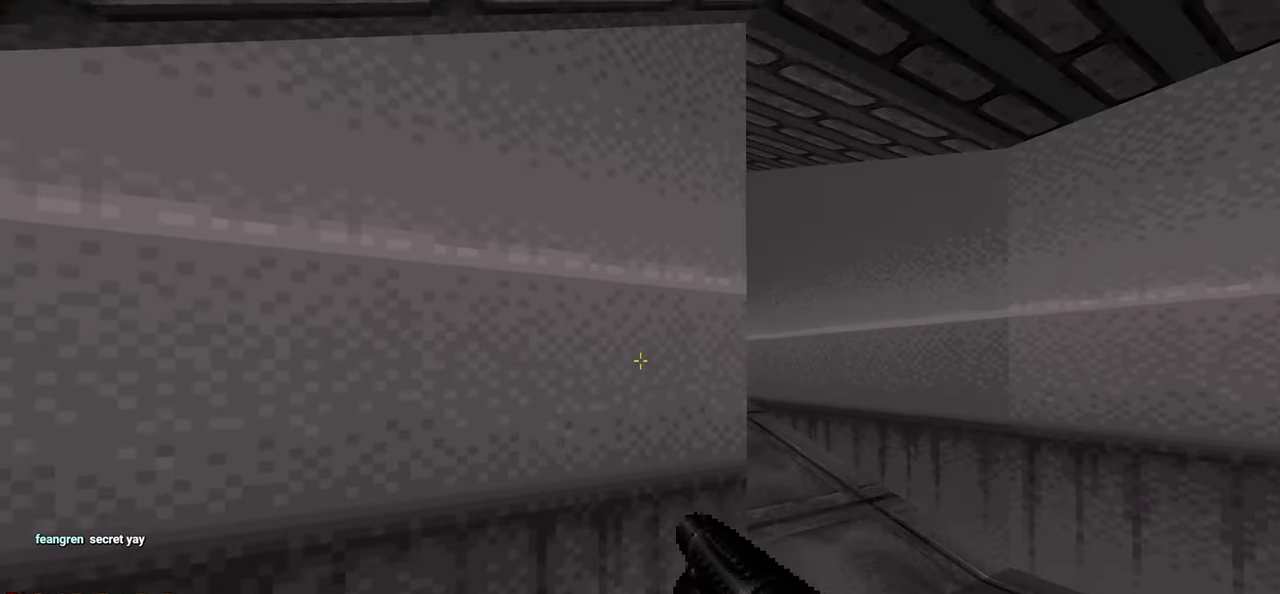
{"keys": [], "mouse": [], "mouse_move": "still"}
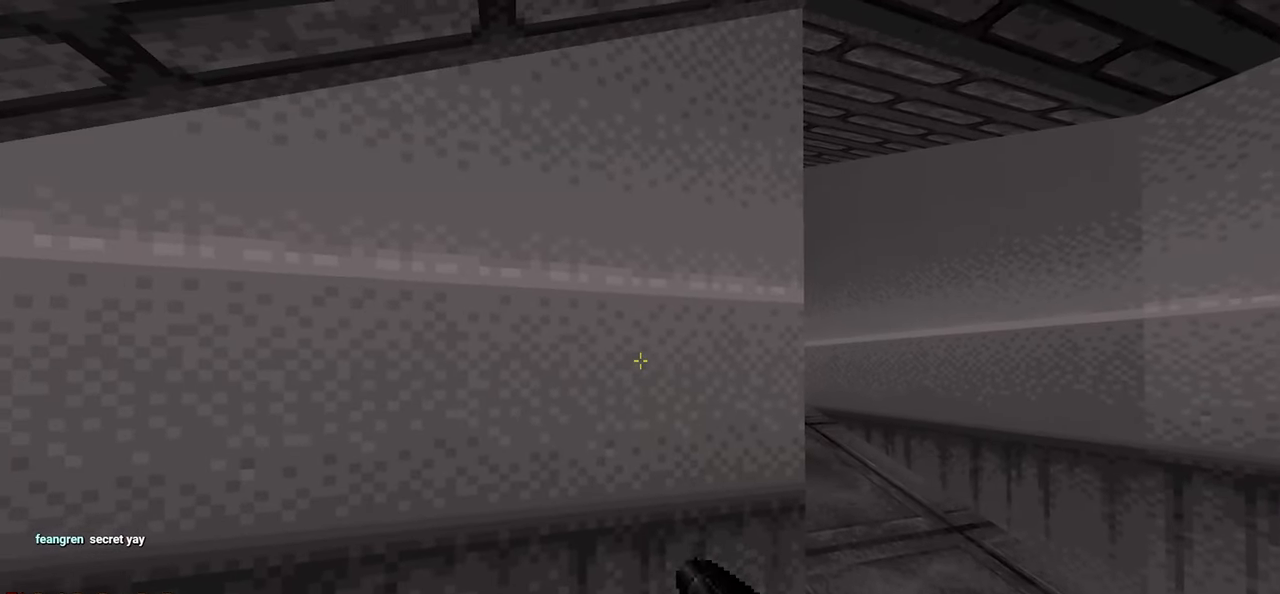
{"keys": [], "mouse": [], "mouse_move": "down-left", "events": [[233, "d", "down"], [283, "w", "down"], [367, "d", "up"], [367, "w", "up"]]}
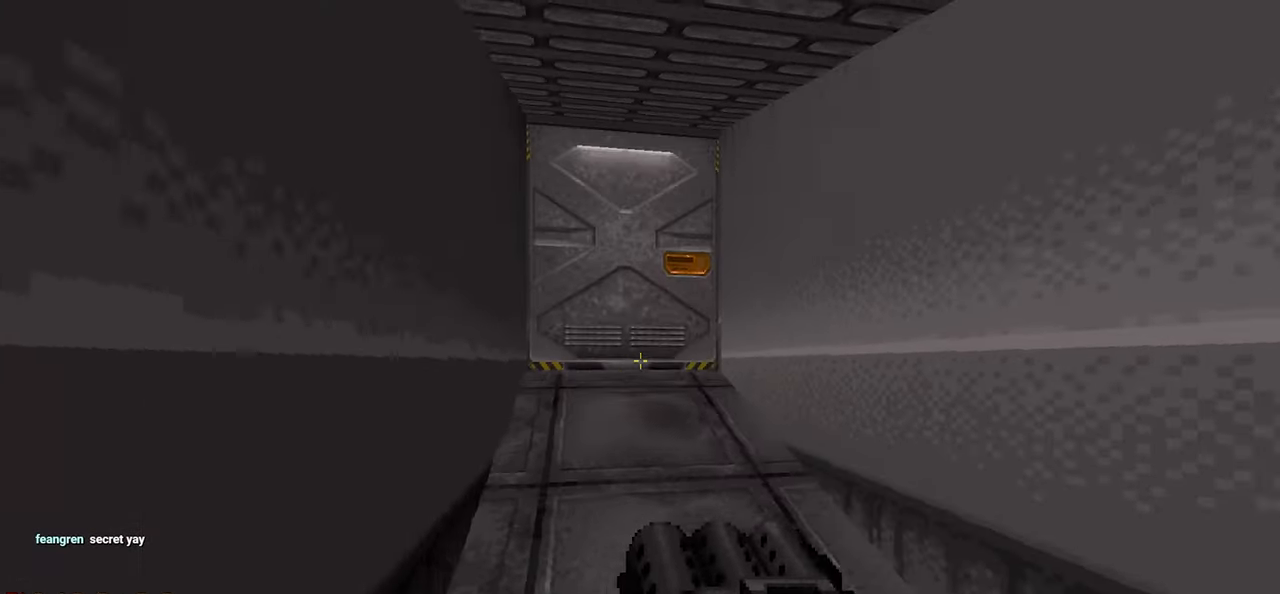
{"keys": ["w"], "mouse": [], "mouse_move": "left", "events": [[333, "w", "down"]]}
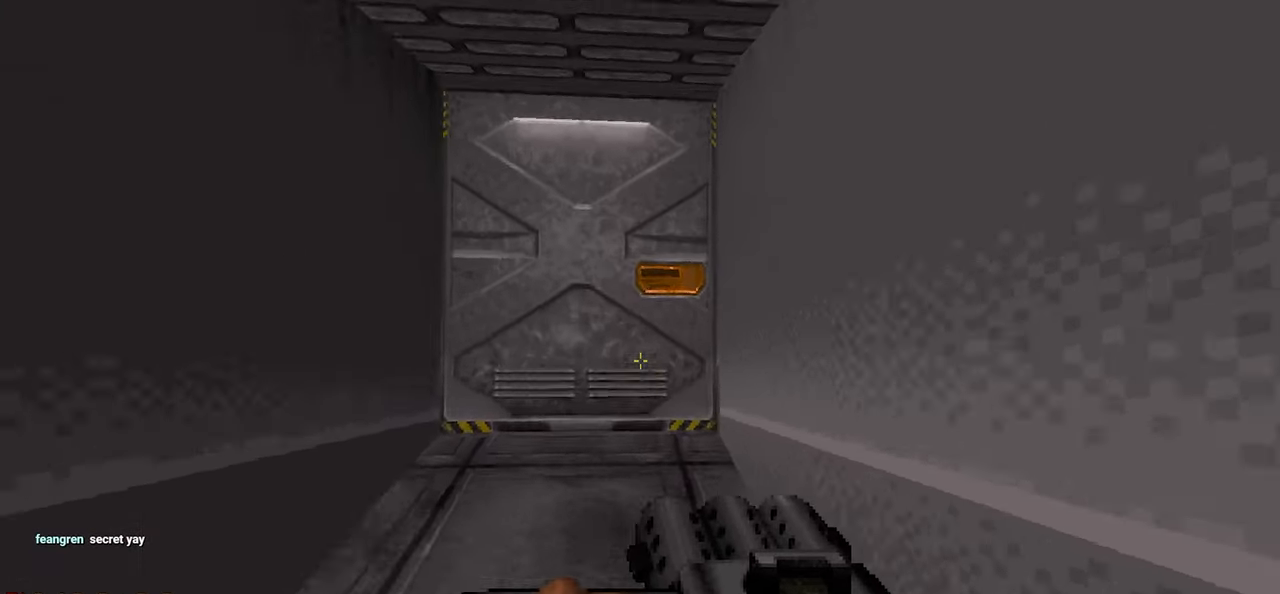
{"keys": [], "mouse": [], "mouse_move": "left", "events": [[83, "w", "up"], [217, "e", "down"], [217, "s", "down"], [300, "e", "up"], [350, "s", "up"]]}
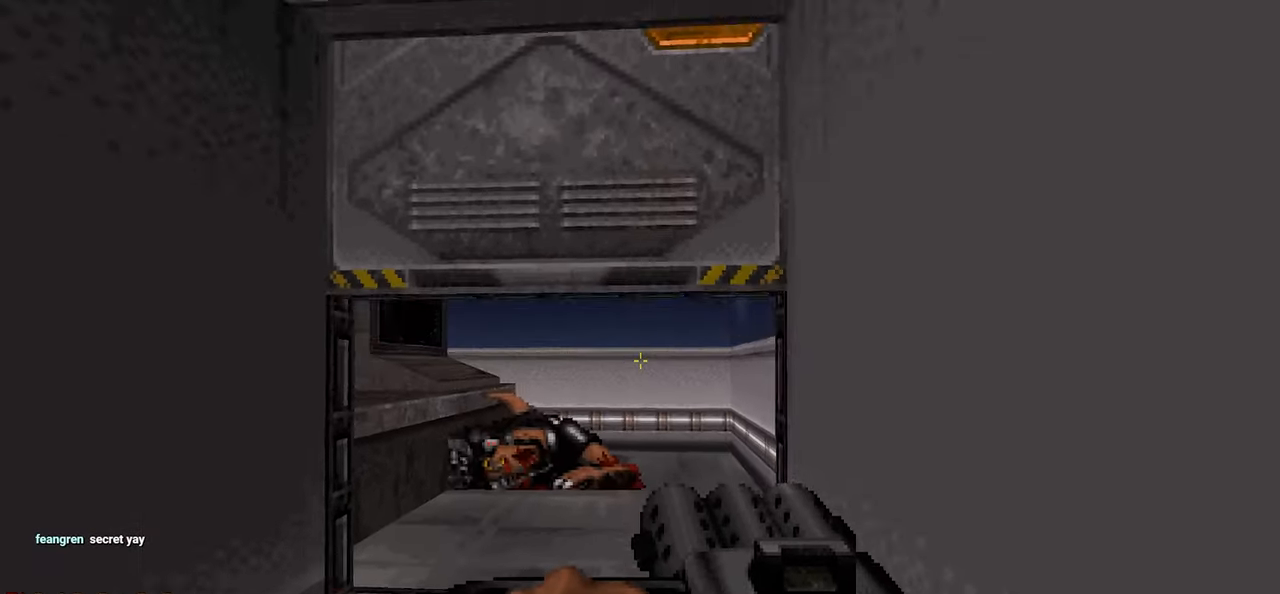
{"keys": [], "mouse": [], "mouse_move": "left", "events": [[417, "w", "down"], [467, "w", "up"]]}
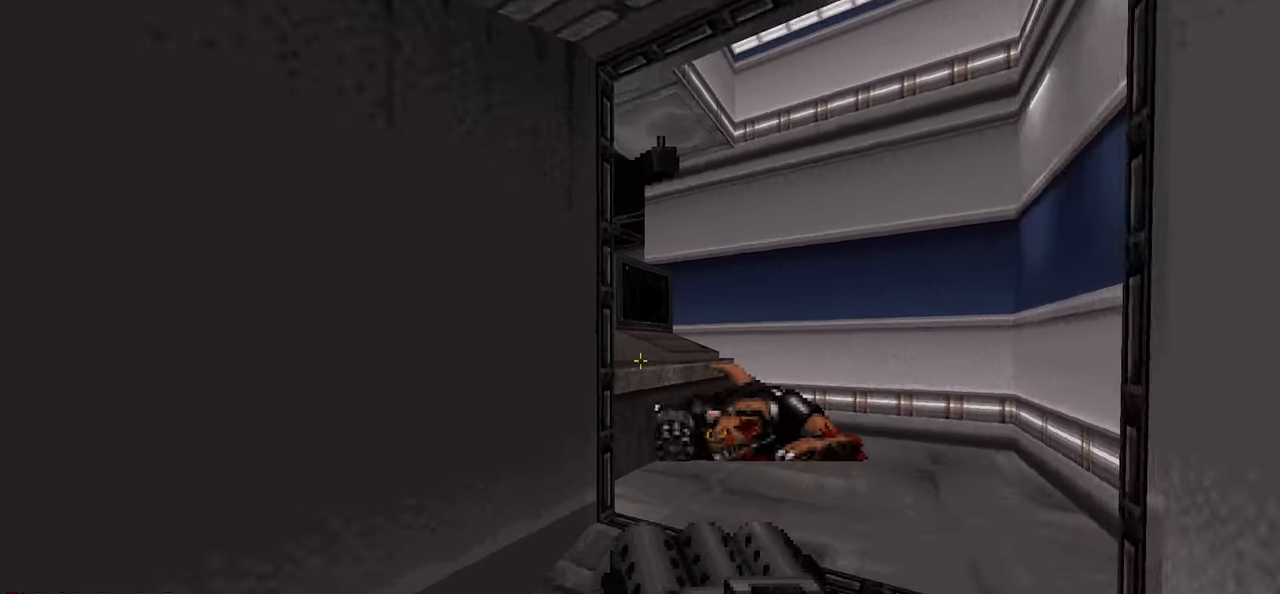
{"keys": ["w"], "mouse": [], "mouse_move": "left", "events": [[17, "d", "down"], [100, "d", "up"], [433, "w", "down"]]}
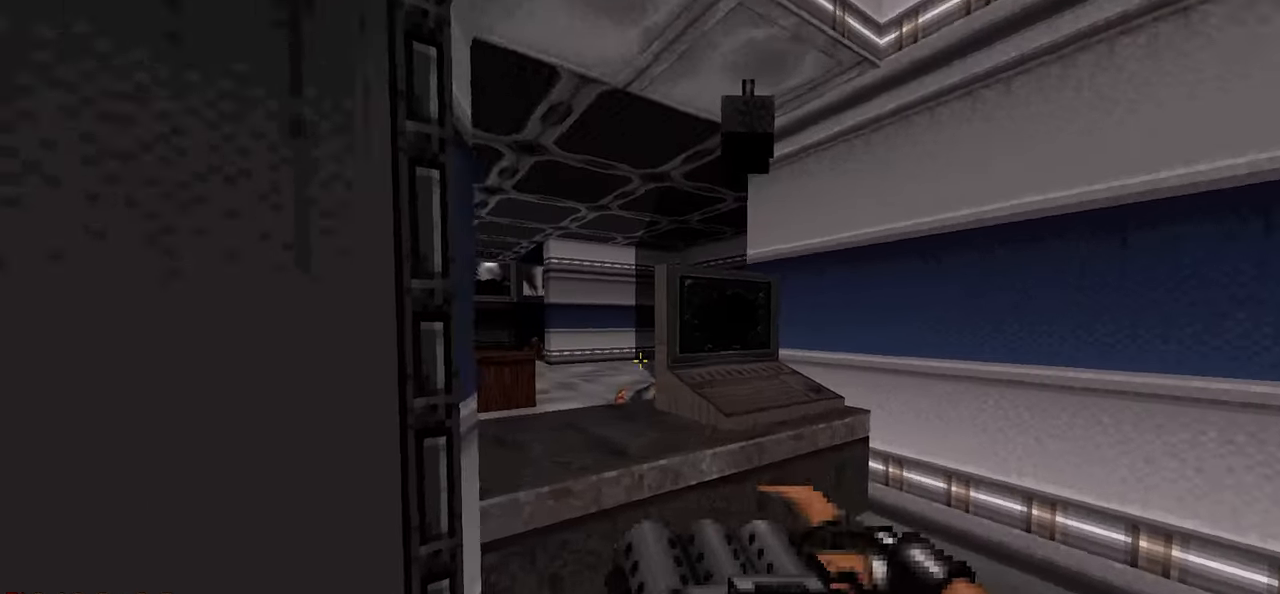
{"keys": [], "mouse": [], "mouse_move": "still", "events": [[33, "d", "down"], [83, "d", "up"], [83, "w", "up"], [217, "a", "down"], [267, "a", "up"]]}
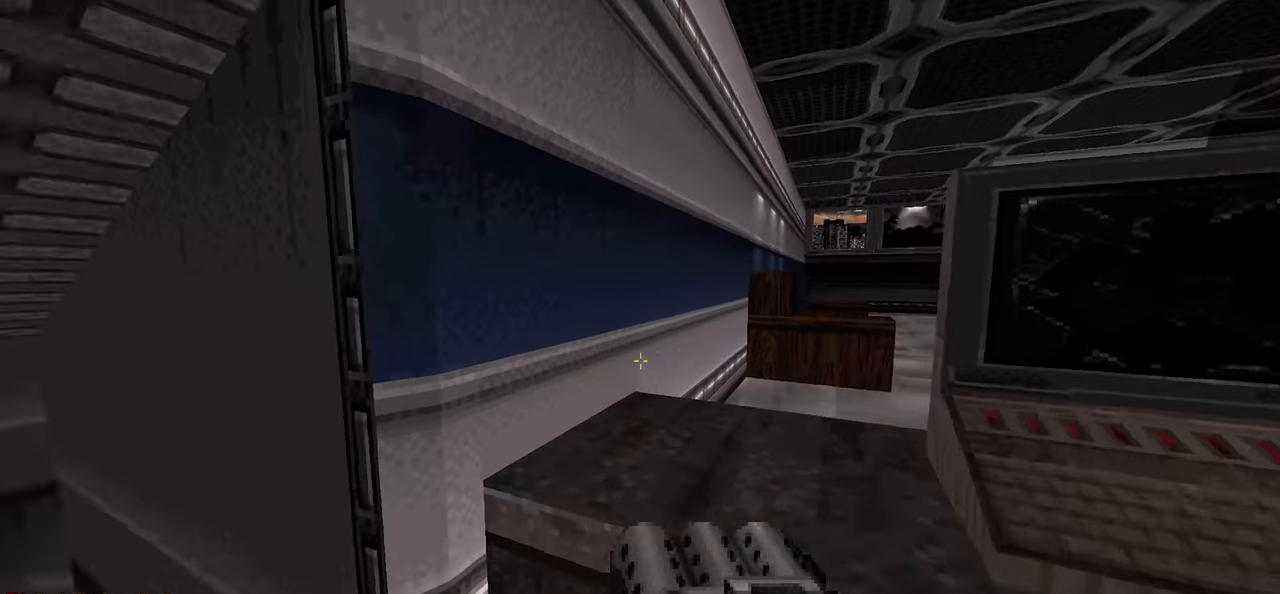
{"keys": [], "mouse": [], "mouse_move": "still", "events": []}
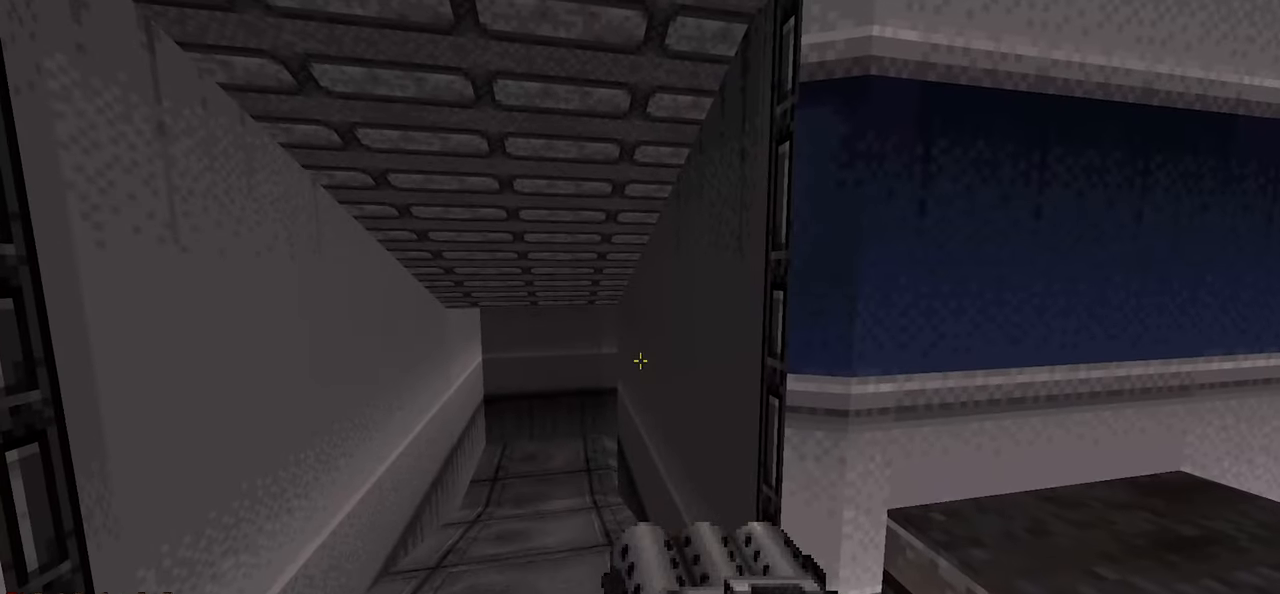
{"keys": ["tab"], "mouse": [], "mouse_move": "still", "events": [[250, "tab", "down"], [350, "tab", "up"], [433, "tab", "down"]]}
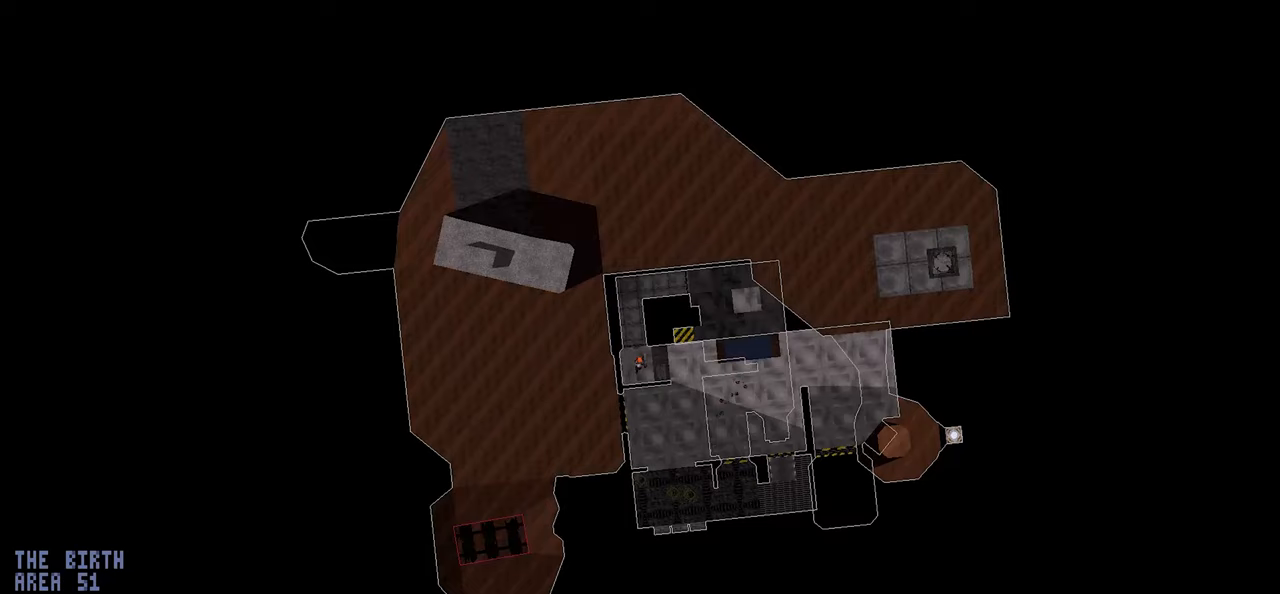
{"keys": [], "mouse": [], "mouse_move": "still", "events": [[33, "tab", "up"]]}
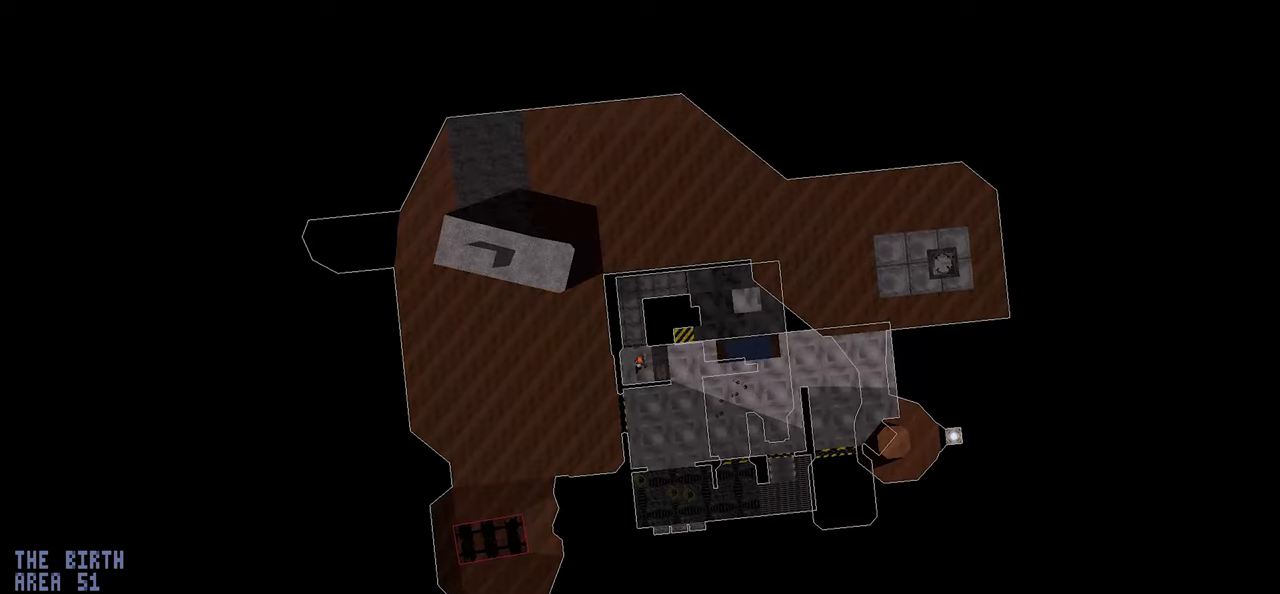
{"keys": [], "mouse": [], "mouse_move": "right", "events": [[50, "tab", "down"], [150, "tab", "up"], [183, "w", "down"], [366, "space", "down"], [416, "w", "up"], [466, "space", "up"]]}
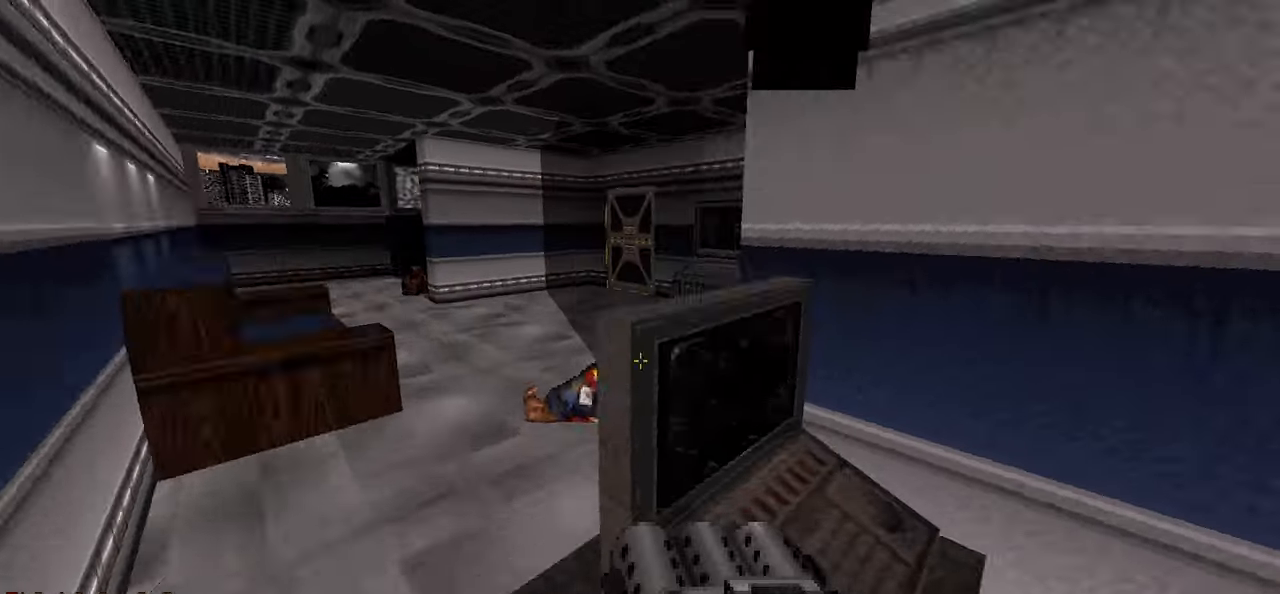
{"keys": [], "mouse": [], "mouse_move": "right", "events": [[100, "a", "down"], [200, "a", "up"], [383, "tab", "down"], [450, "tab", "up"]]}
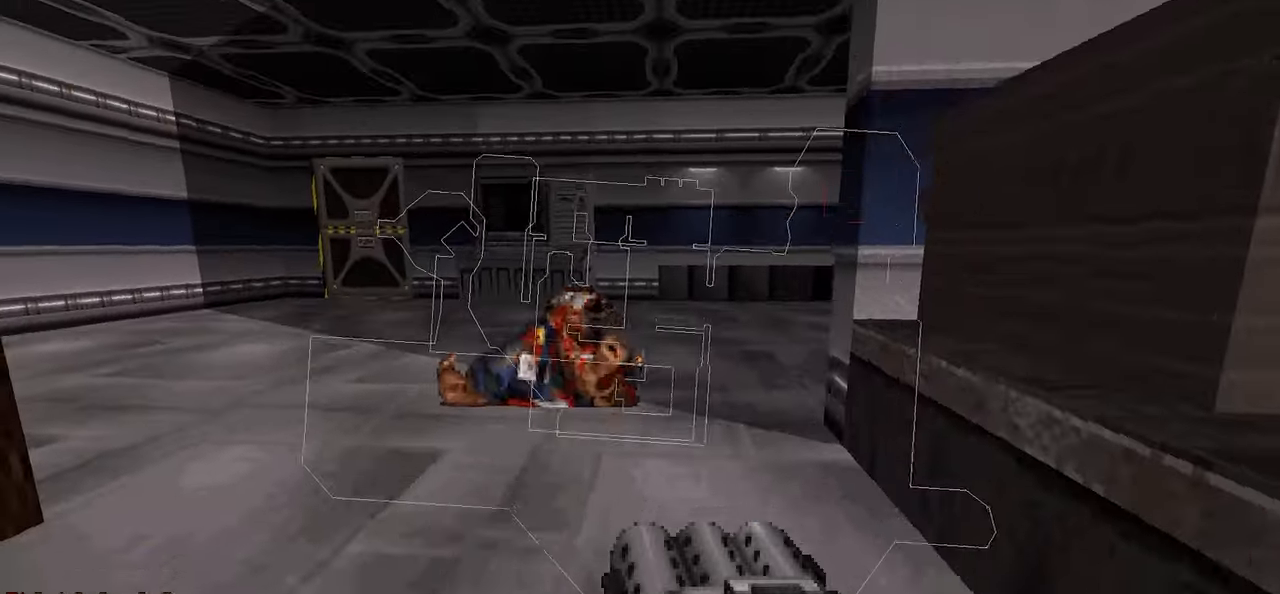
{"keys": [], "mouse": [], "mouse_move": "up-left", "events": [[66, "tab", "down"], [166, "tab", "up"]]}
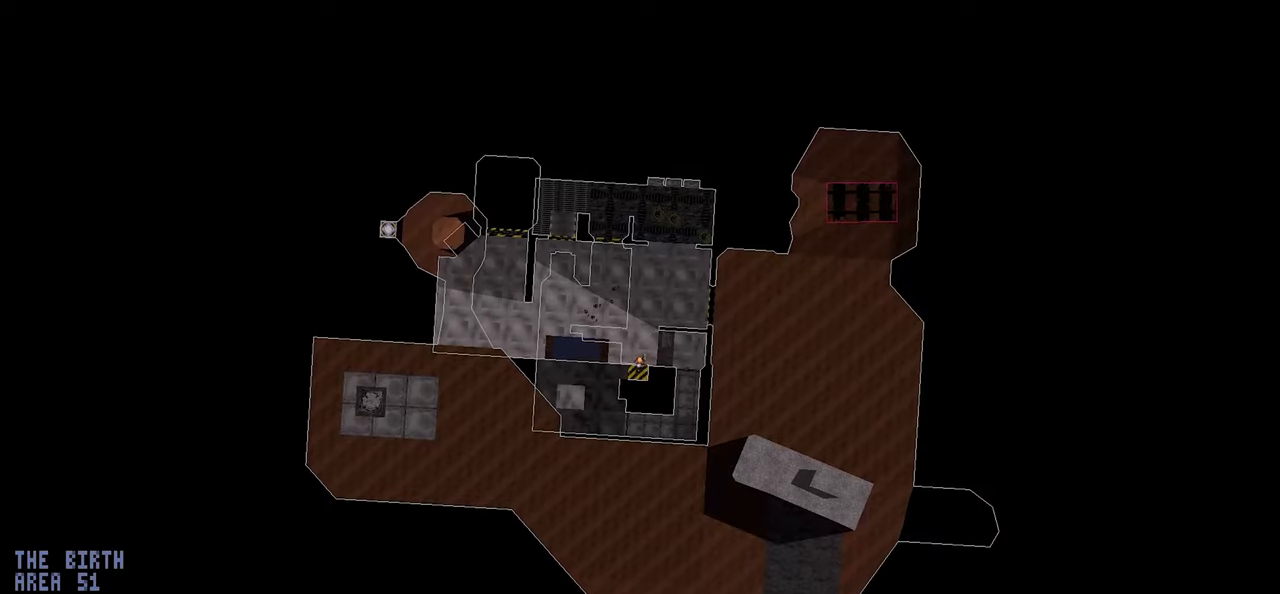
{"keys": ["tab"], "mouse": [], "mouse_move": "left", "events": [[466, "tab", "down"]]}